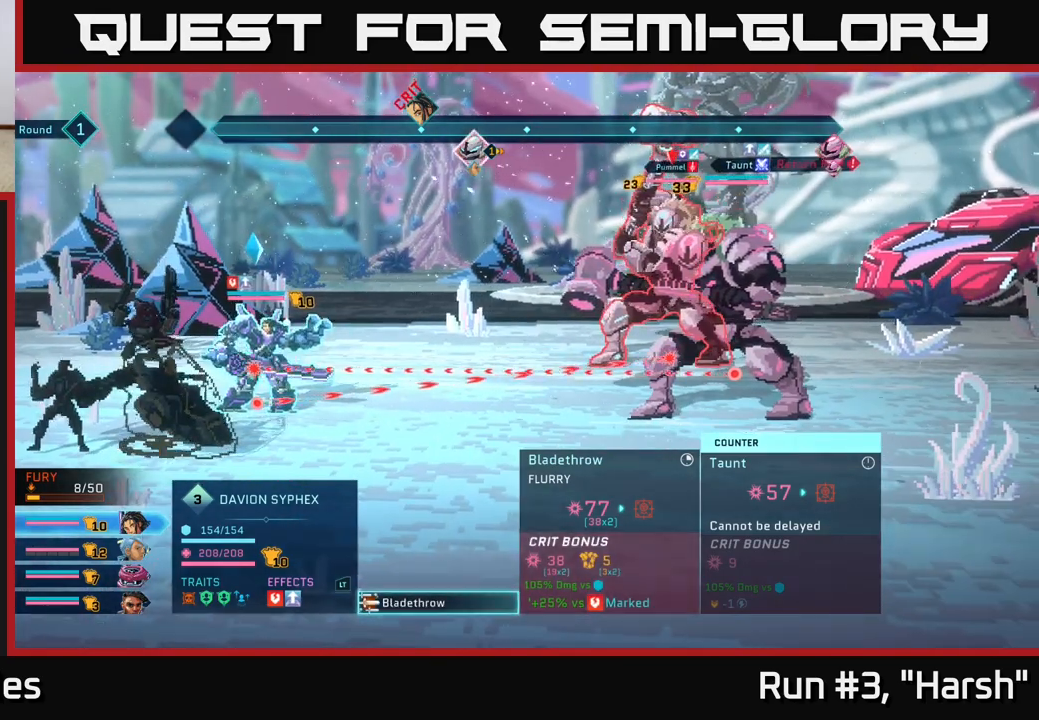
Gameplay with a controller (Xbox layout); each line is a JSON object with the inputs held at the frame after it. "events" lists button and stick changes between this image and that frame as [ms after this image, input, new state], when the widget could be followed in between.
{"buttons": [], "left_stick": "center", "right_stick": "center", "events": []}
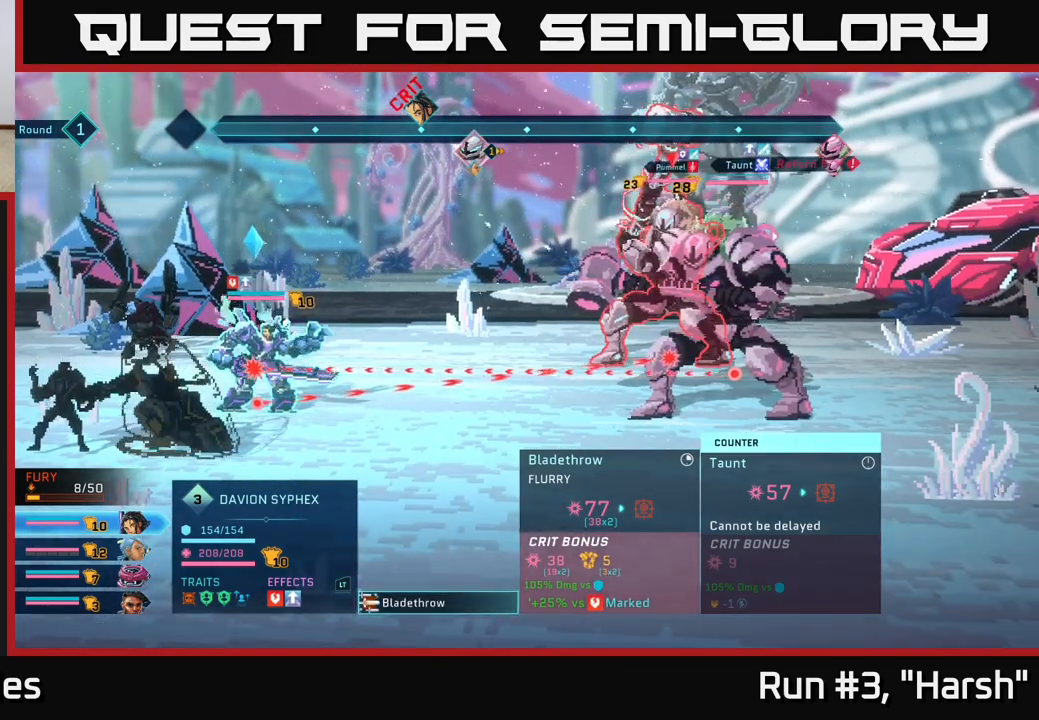
{"buttons": [], "left_stick": "center", "right_stick": "center", "events": []}
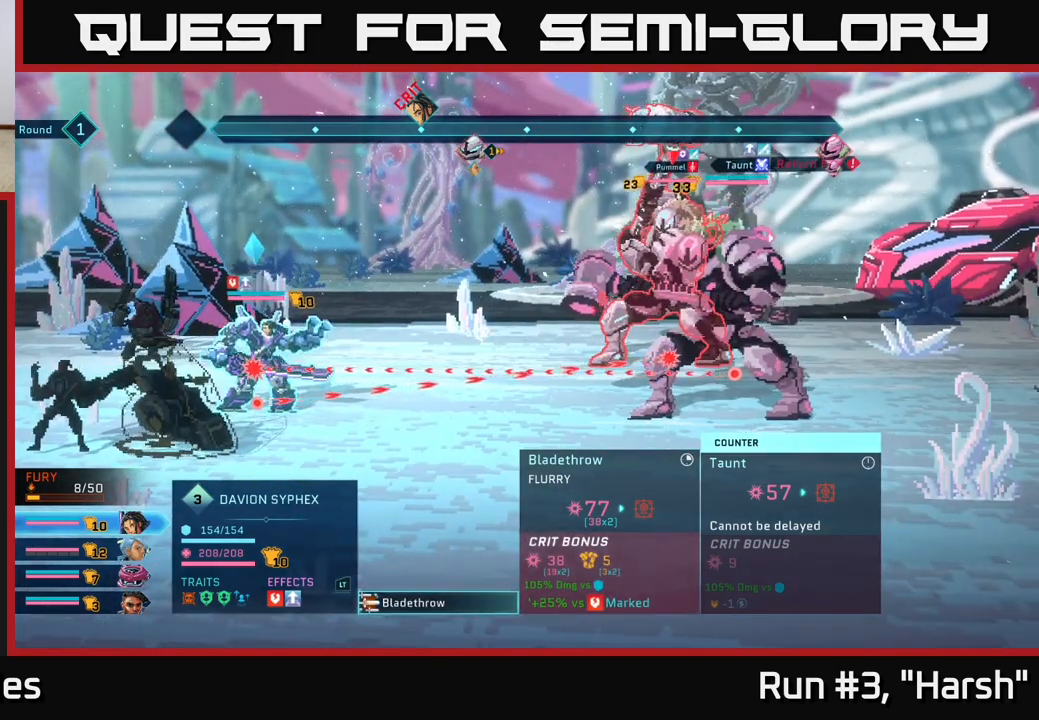
{"buttons": [], "left_stick": "up", "right_stick": "center", "events": [[50, "left_stick", "down"], [283, "left_stick", "center"], [450, "left_stick", "up"]]}
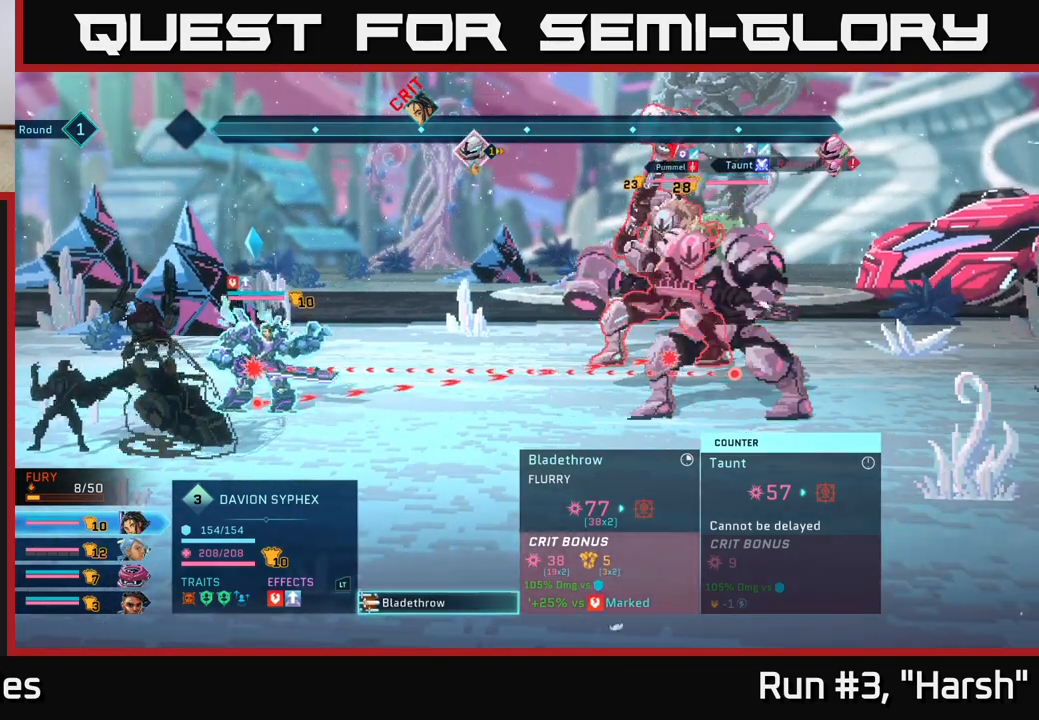
{"buttons": [], "left_stick": "down", "right_stick": "center", "events": [[150, "left_stick", "center"], [483, "left_stick", "down"]]}
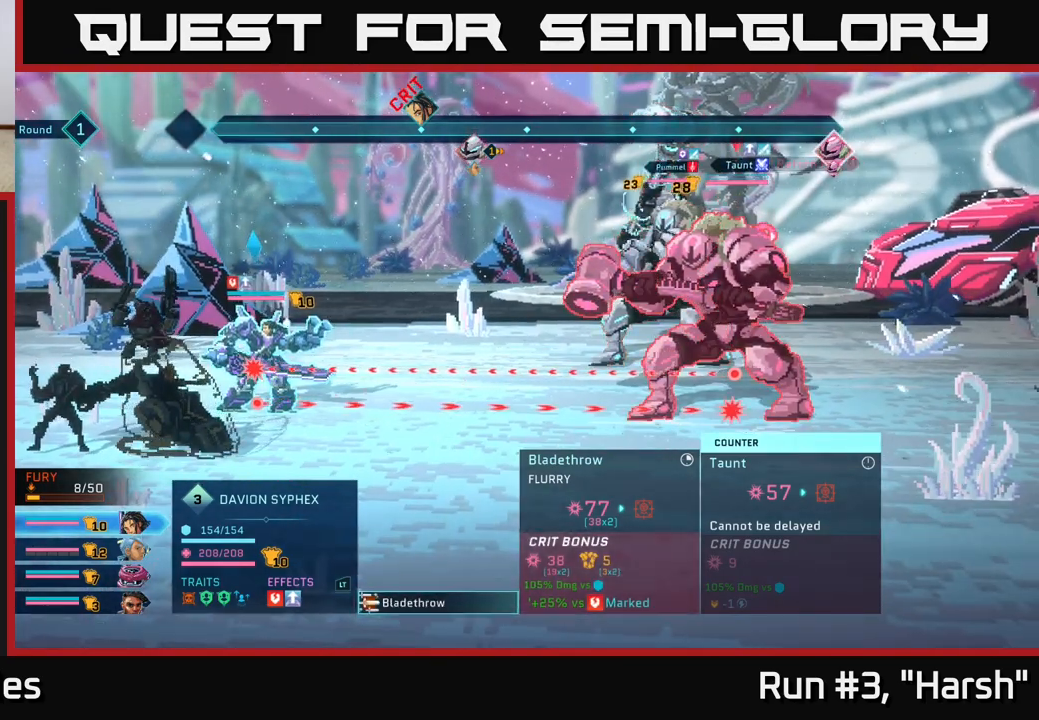
{"buttons": [], "left_stick": "center", "right_stick": "center", "events": [[200, "left_stick", "center"]]}
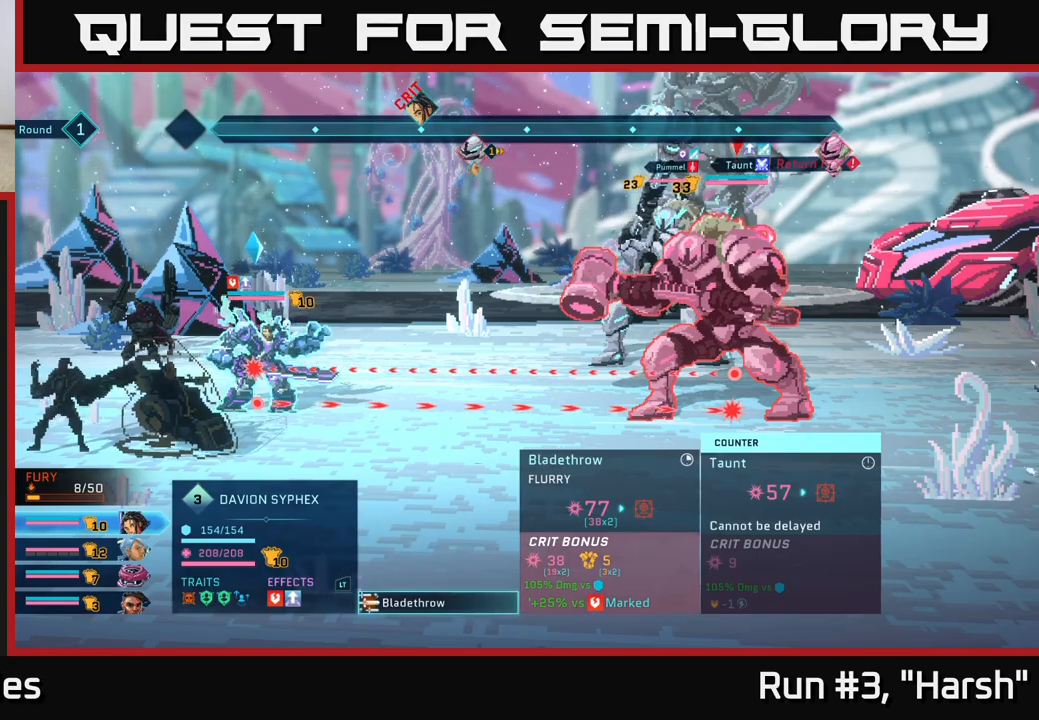
{"buttons": [], "left_stick": "up", "right_stick": "center", "events": [[417, "left_stick", "up"]]}
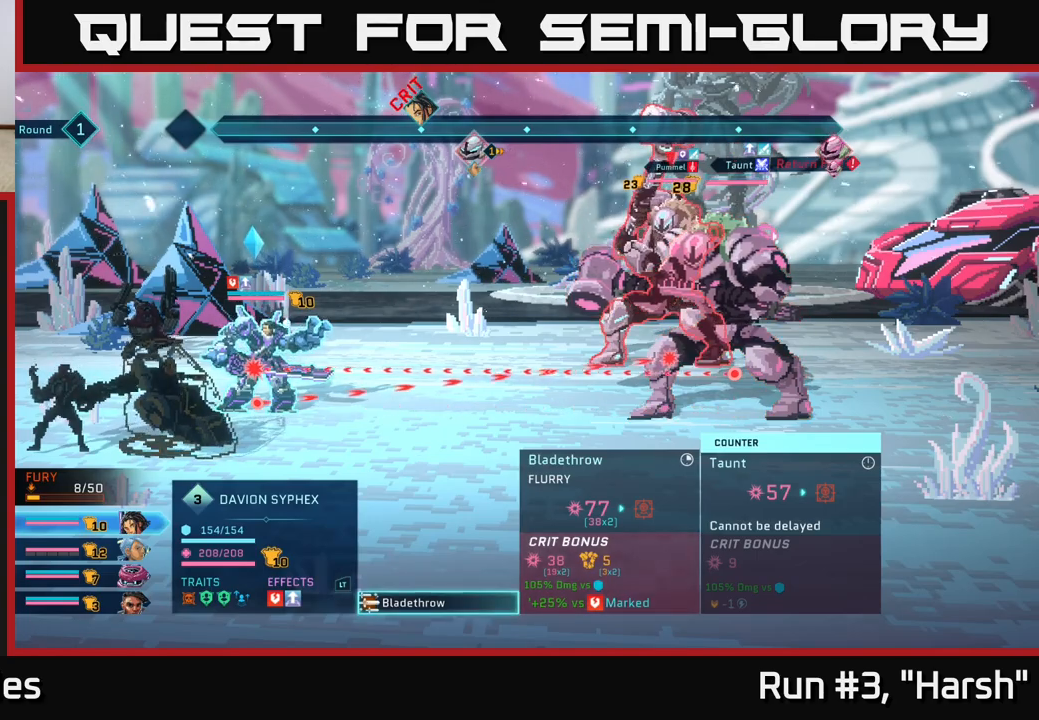
{"buttons": [], "left_stick": "center", "right_stick": "center", "events": [[117, "left_stick", "center"], [267, "left_stick", "down"], [483, "left_stick", "center"]]}
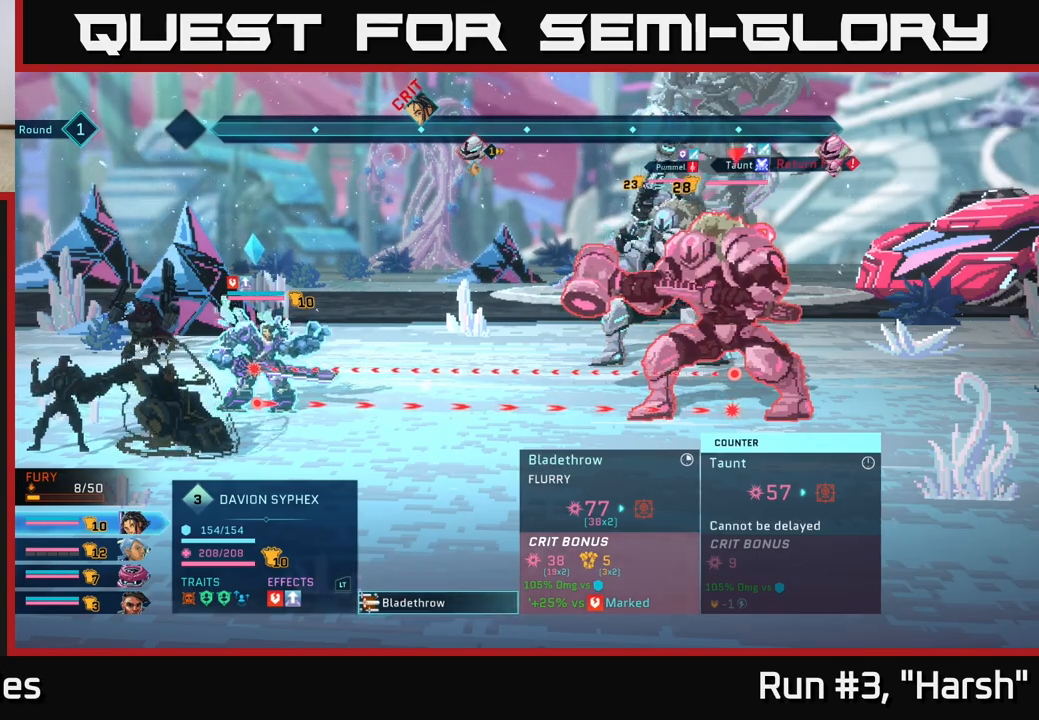
{"buttons": [], "left_stick": "center", "right_stick": "center", "events": []}
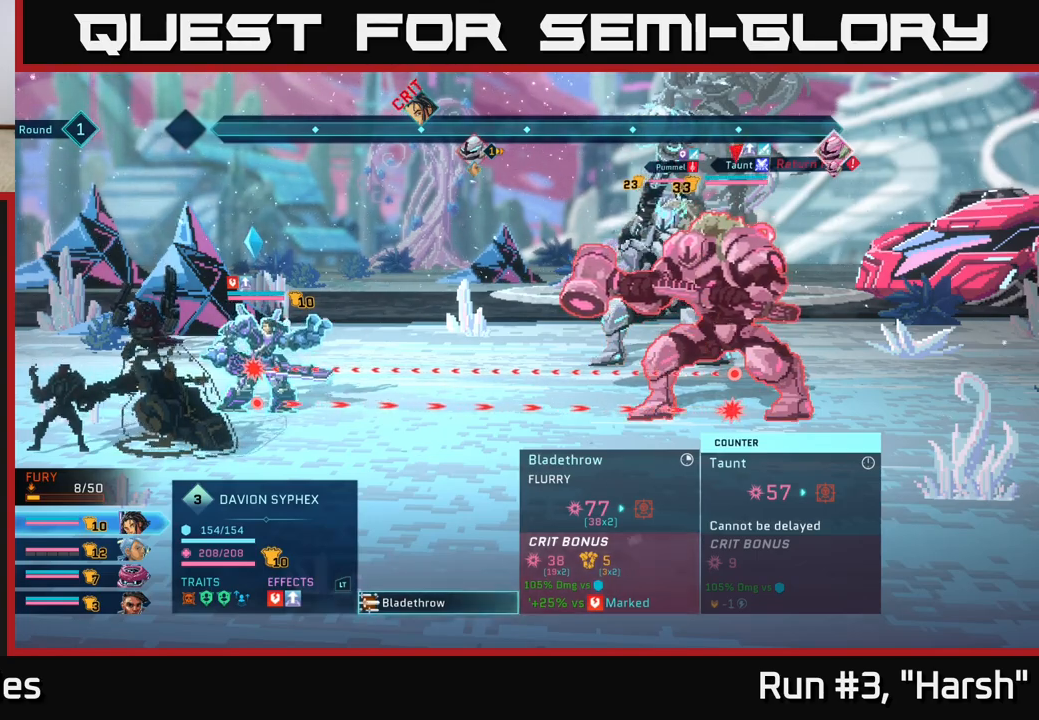
{"buttons": [], "left_stick": "center", "right_stick": "center", "events": []}
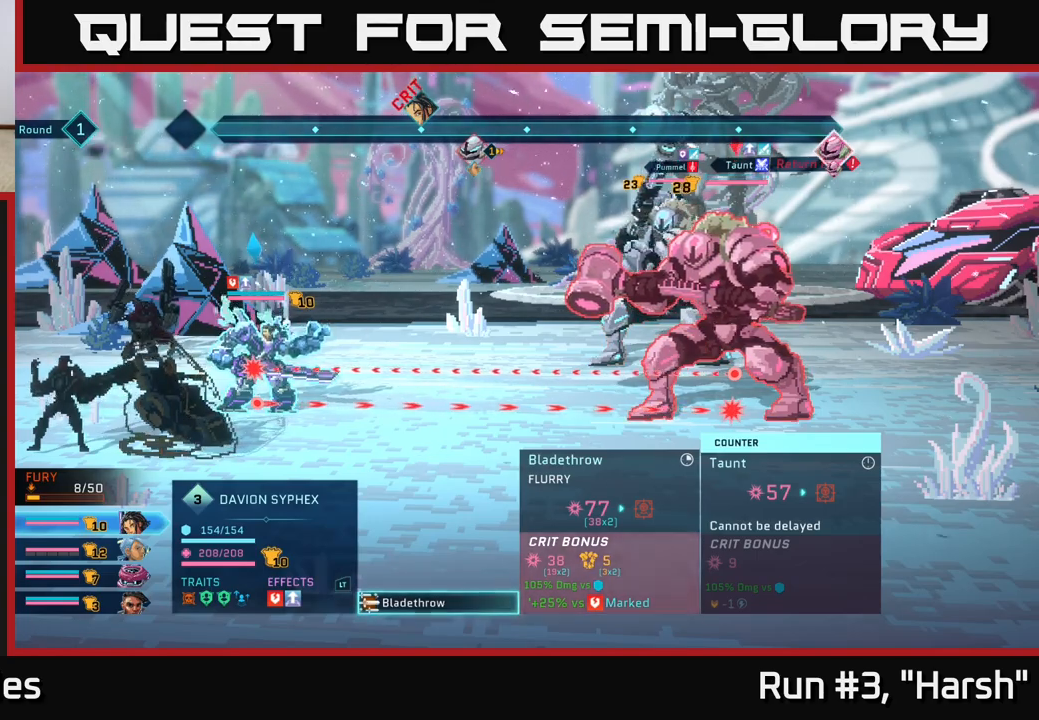
{"buttons": [], "left_stick": "center", "right_stick": "center", "events": [[317, "B", "down"], [467, "B", "up"]]}
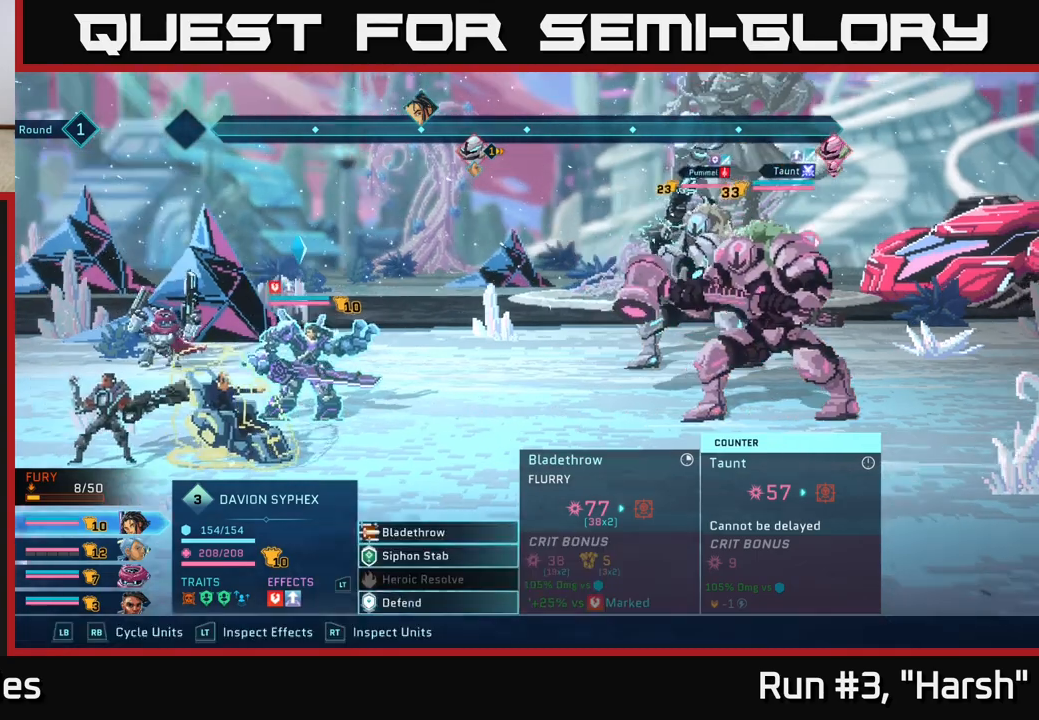
{"buttons": [], "left_stick": "center", "right_stick": "center", "events": []}
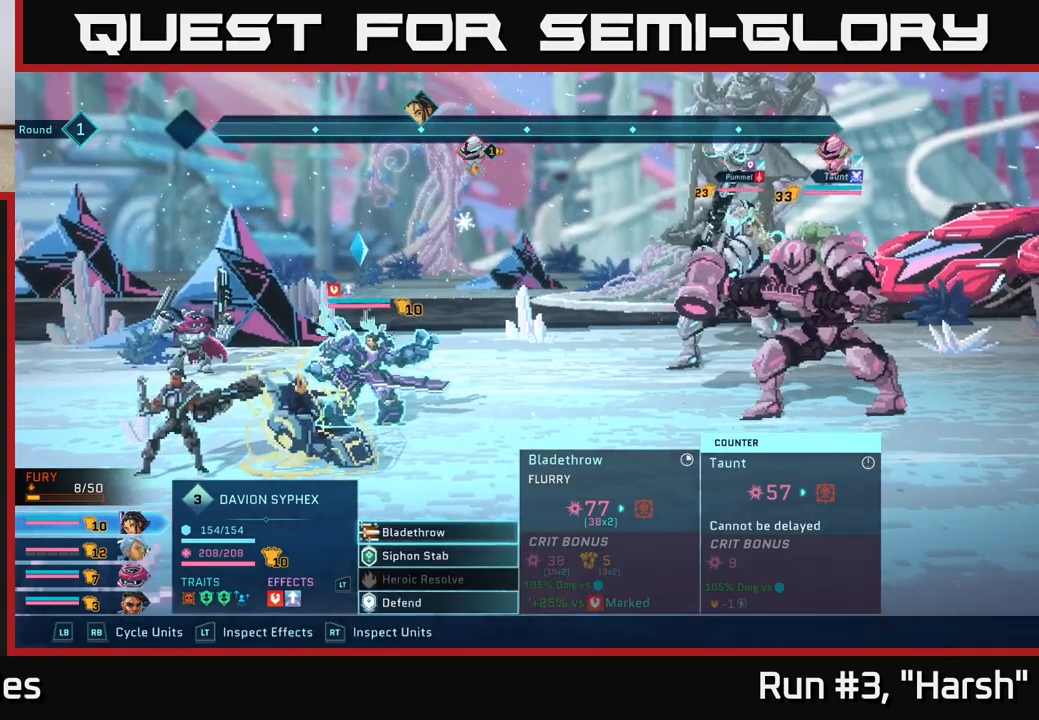
{"buttons": [], "left_stick": "center", "right_stick": "center", "events": []}
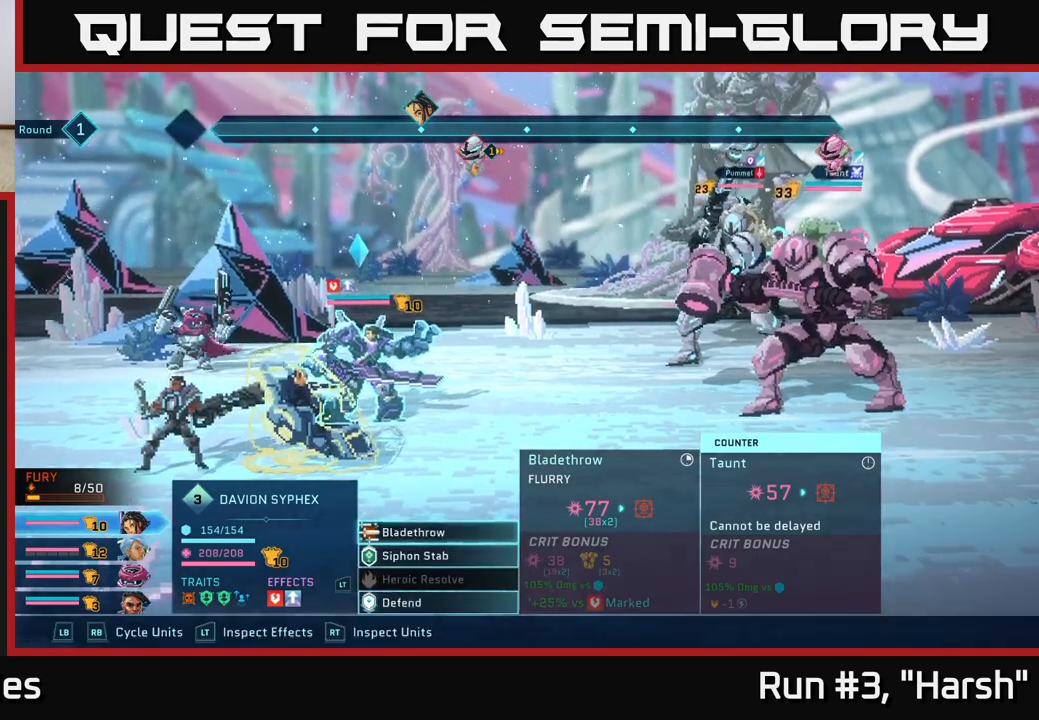
{"buttons": [], "left_stick": "center", "right_stick": "center", "events": [[217, "A", "down"], [267, "A", "up"]]}
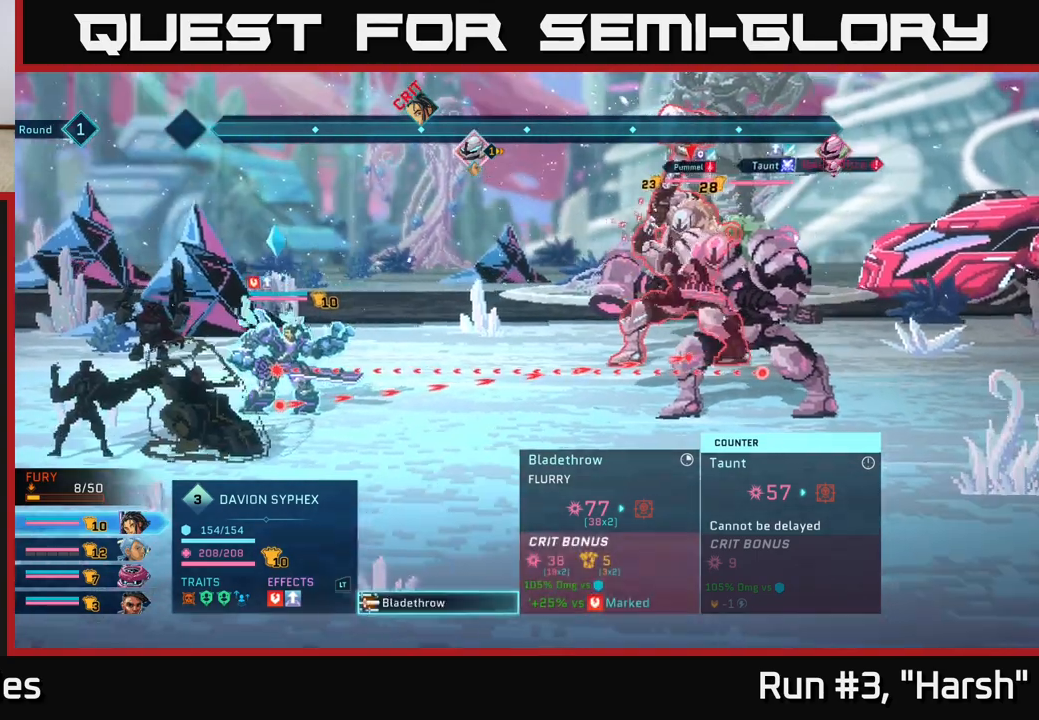
{"buttons": [], "left_stick": "down", "right_stick": "center", "events": [[317, "left_stick", "down"]]}
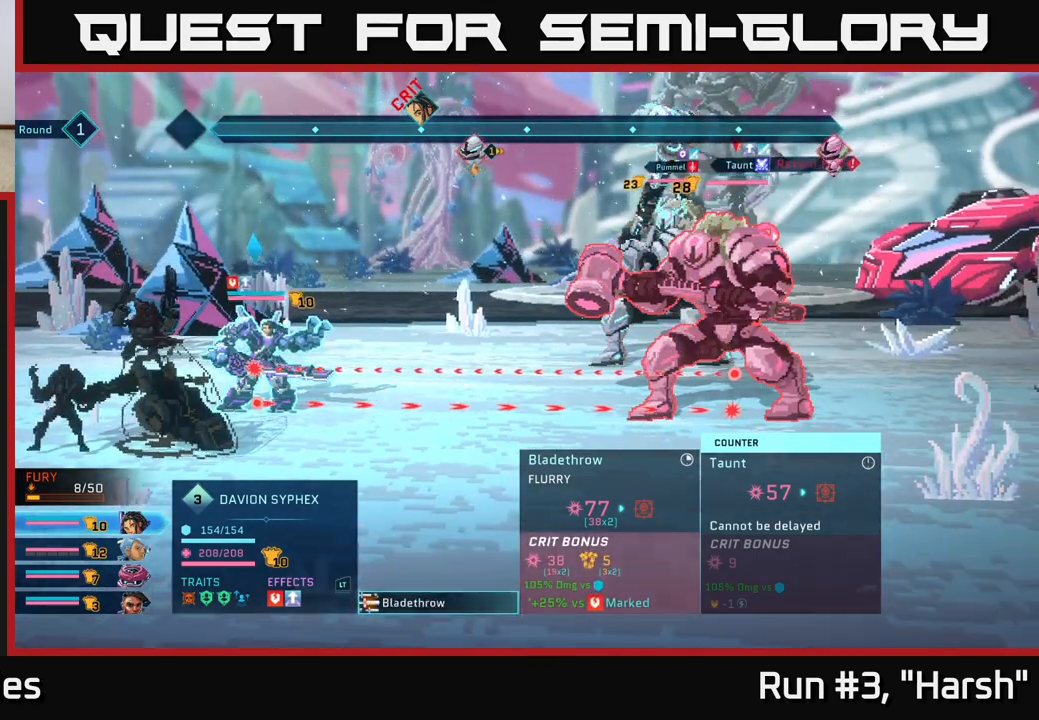
{"buttons": [], "left_stick": "center", "right_stick": "center", "events": [[17, "left_stick", "center"]]}
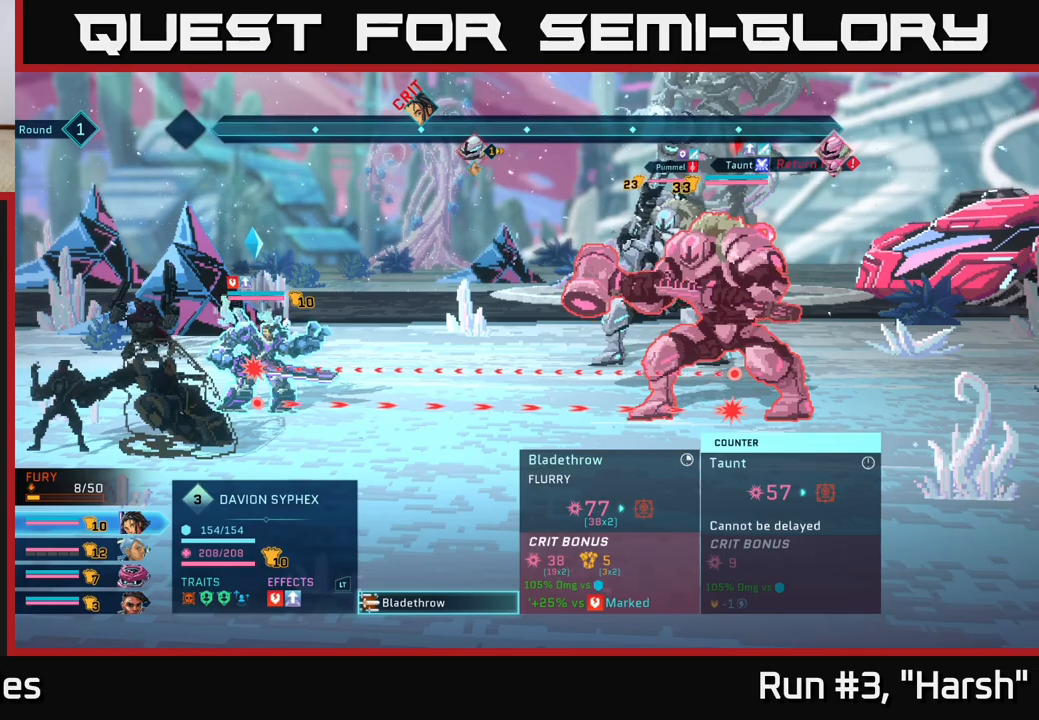
{"buttons": [], "left_stick": "center", "right_stick": "center", "events": []}
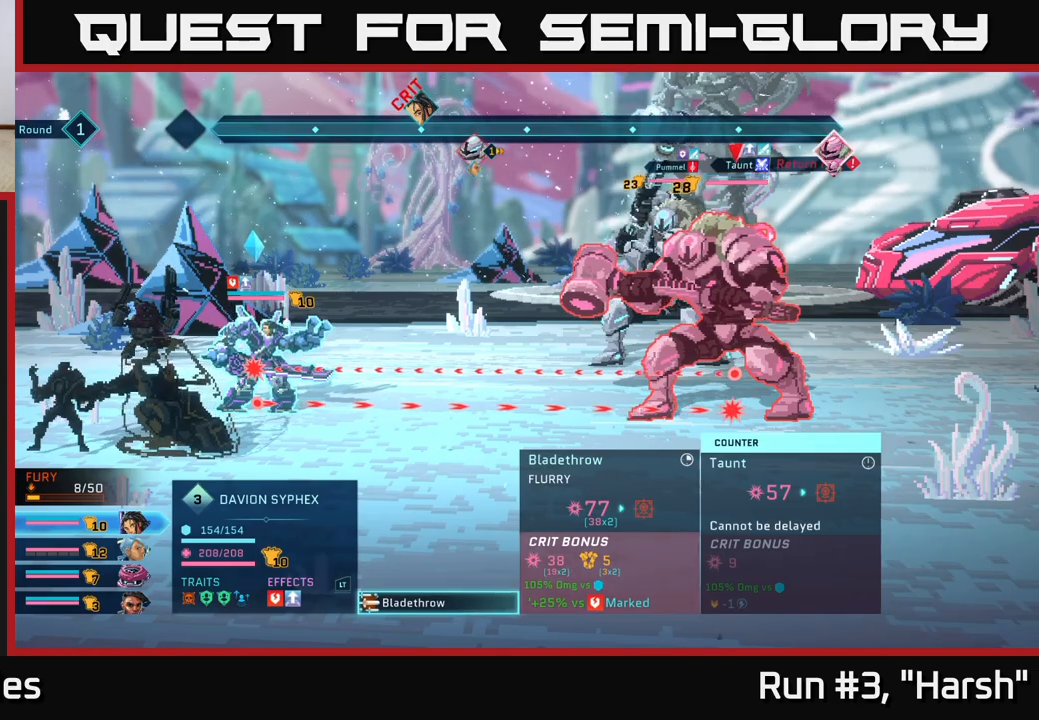
{"buttons": [], "left_stick": "center", "right_stick": "center", "events": []}
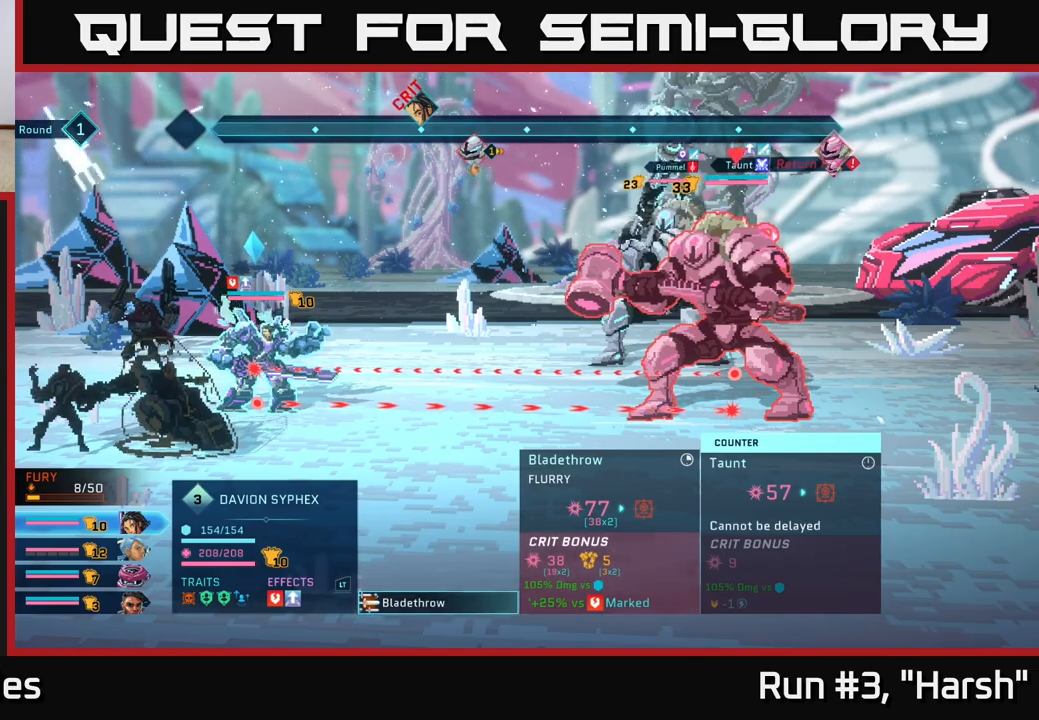
{"buttons": [], "left_stick": "center", "right_stick": "center", "events": []}
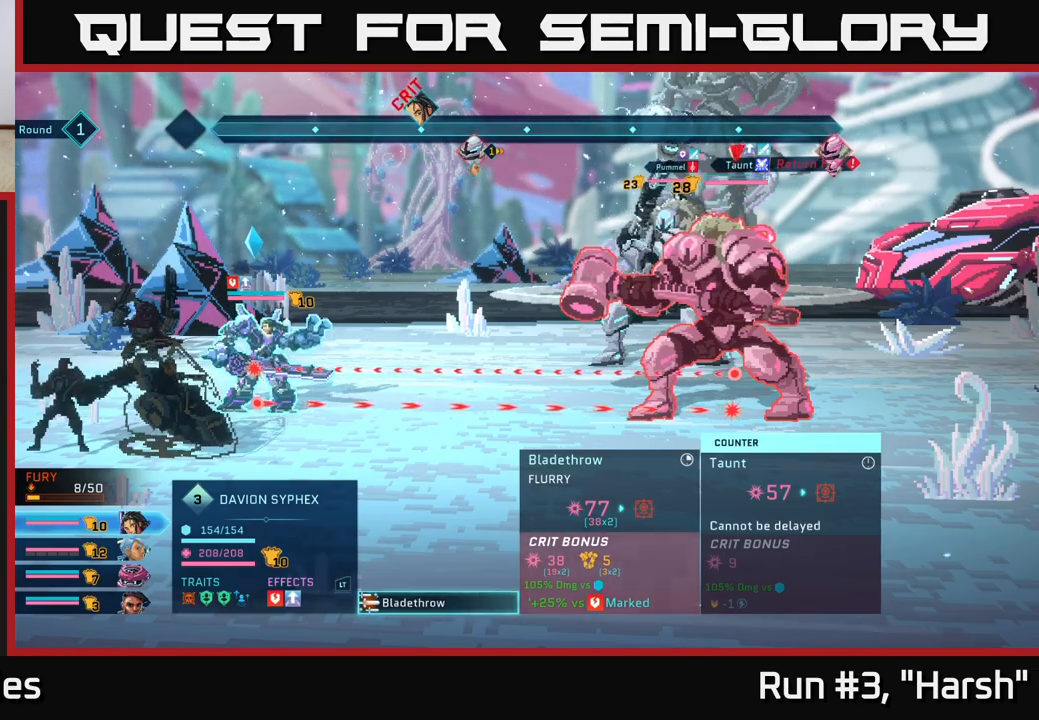
{"buttons": [], "left_stick": "center", "right_stick": "center", "events": []}
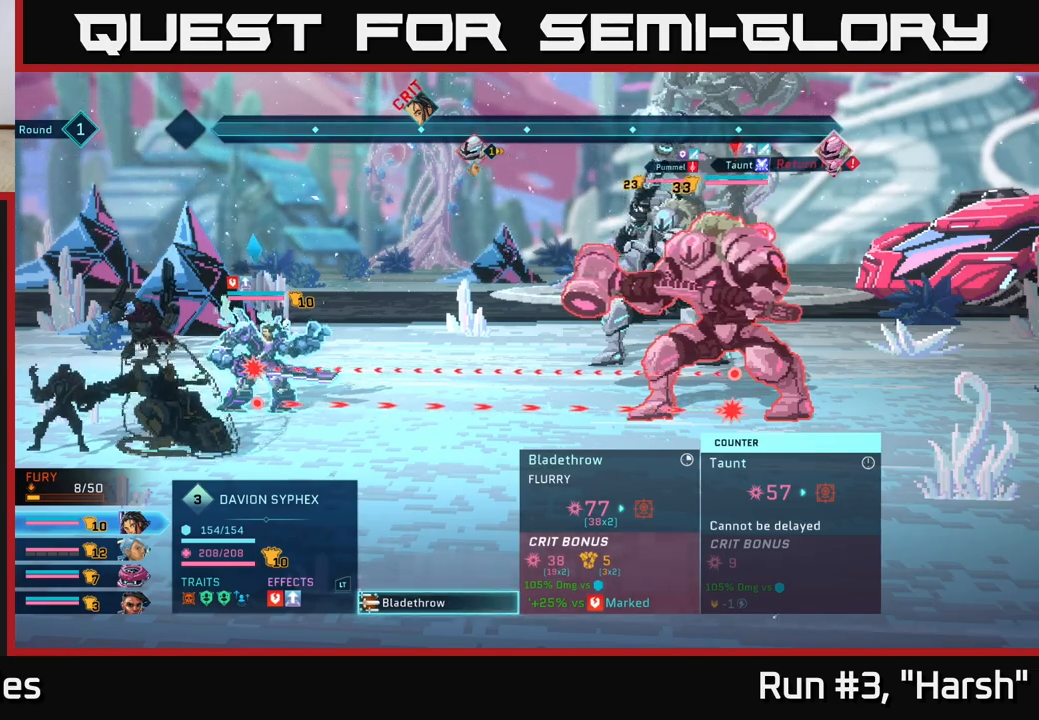
{"buttons": [], "left_stick": "center", "right_stick": "center", "events": []}
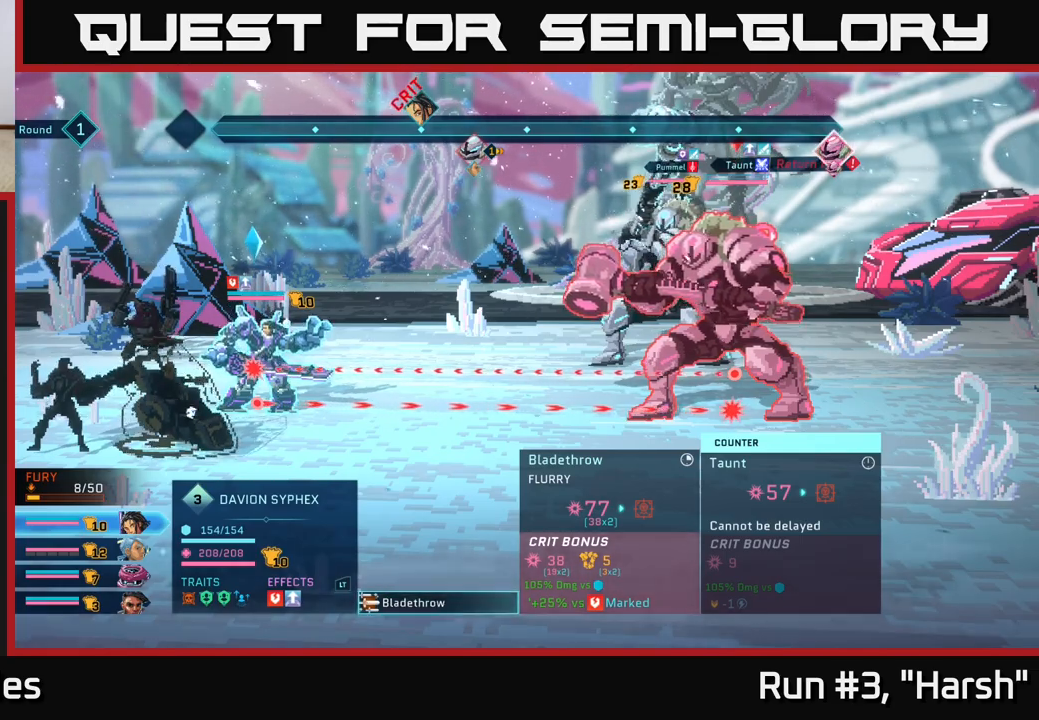
{"buttons": [], "left_stick": "center", "right_stick": "center", "events": [[217, "A", "down"], [267, "A", "up"]]}
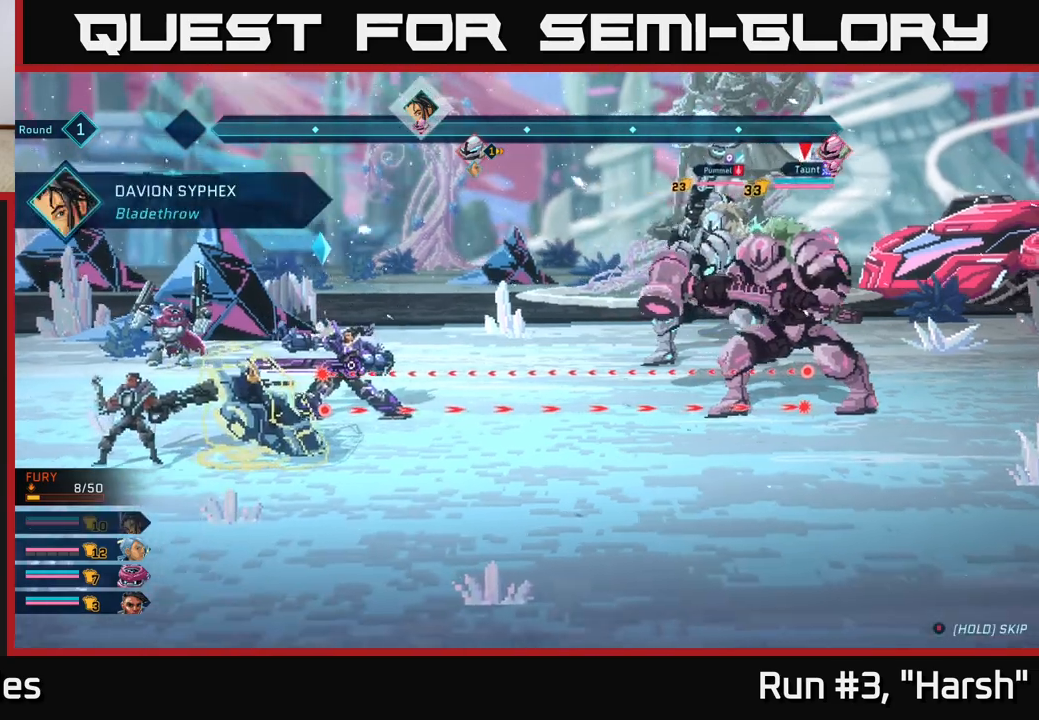
{"buttons": [], "left_stick": "center", "right_stick": "center", "events": []}
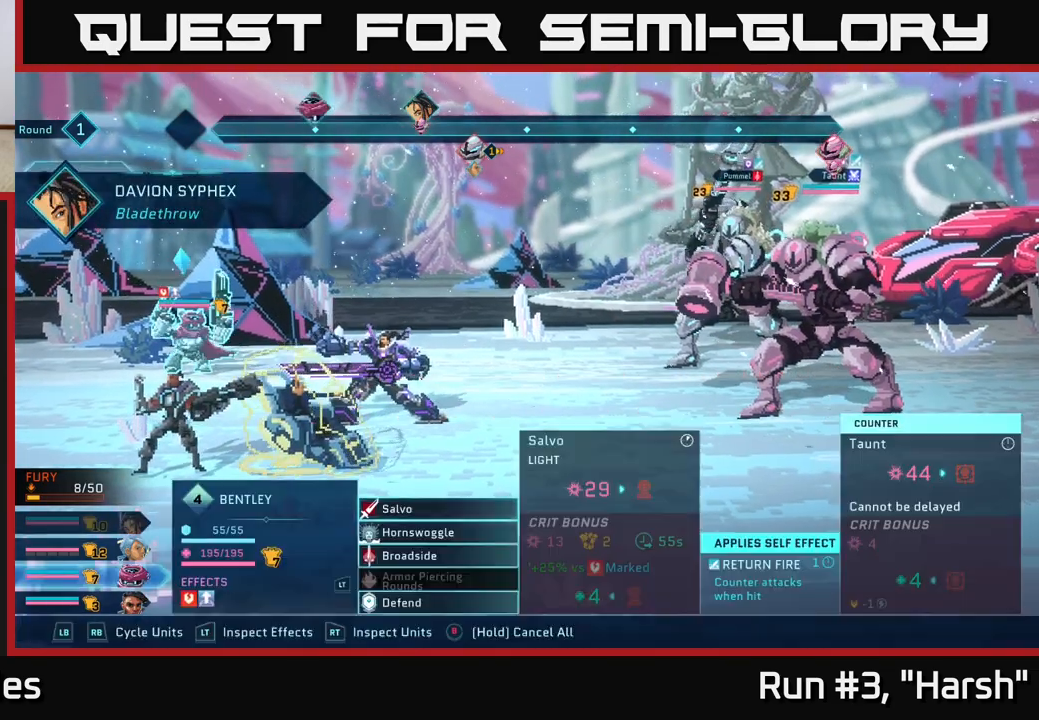
{"buttons": [], "left_stick": "down", "right_stick": "center", "events": [[317, "left_stick", "down"]]}
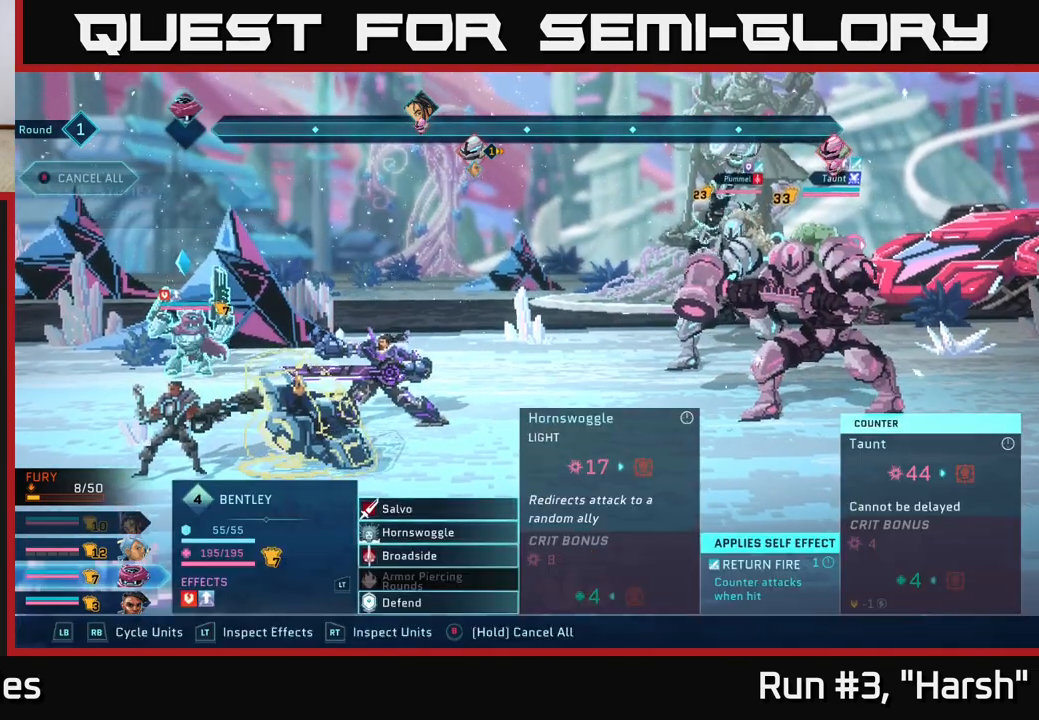
{"buttons": [], "left_stick": "center", "right_stick": "center", "events": [[17, "left_stick", "center"], [167, "left_stick", "down"], [367, "left_stick", "center"]]}
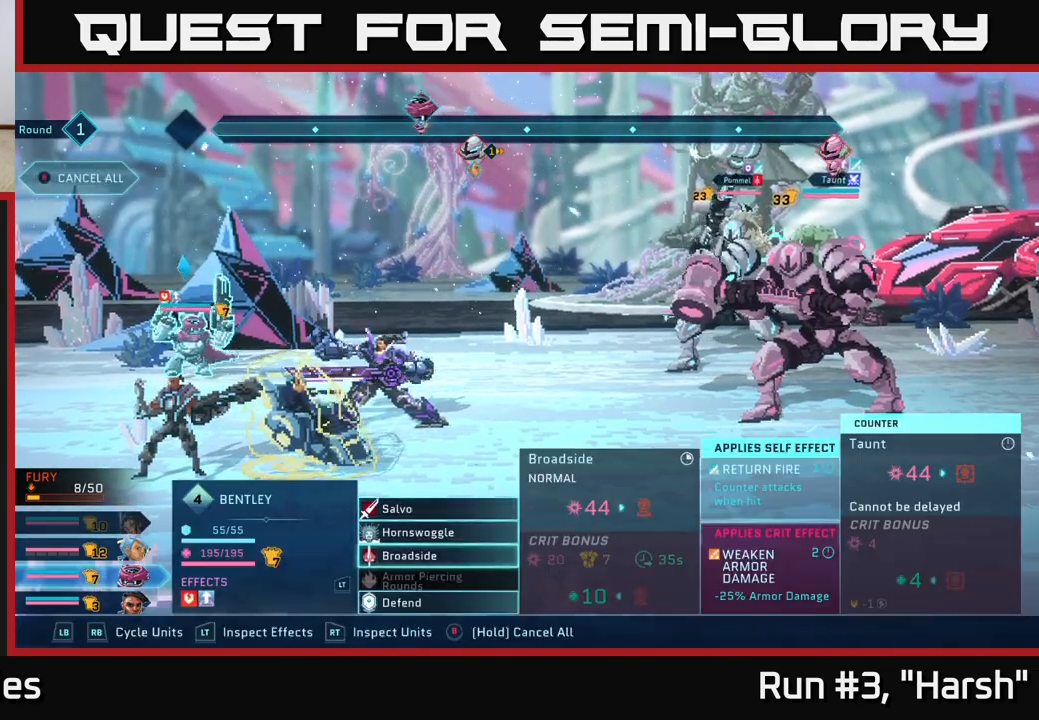
{"buttons": [], "left_stick": "center", "right_stick": "center", "events": [[283, "left_stick", "up"], [433, "left_stick", "center"]]}
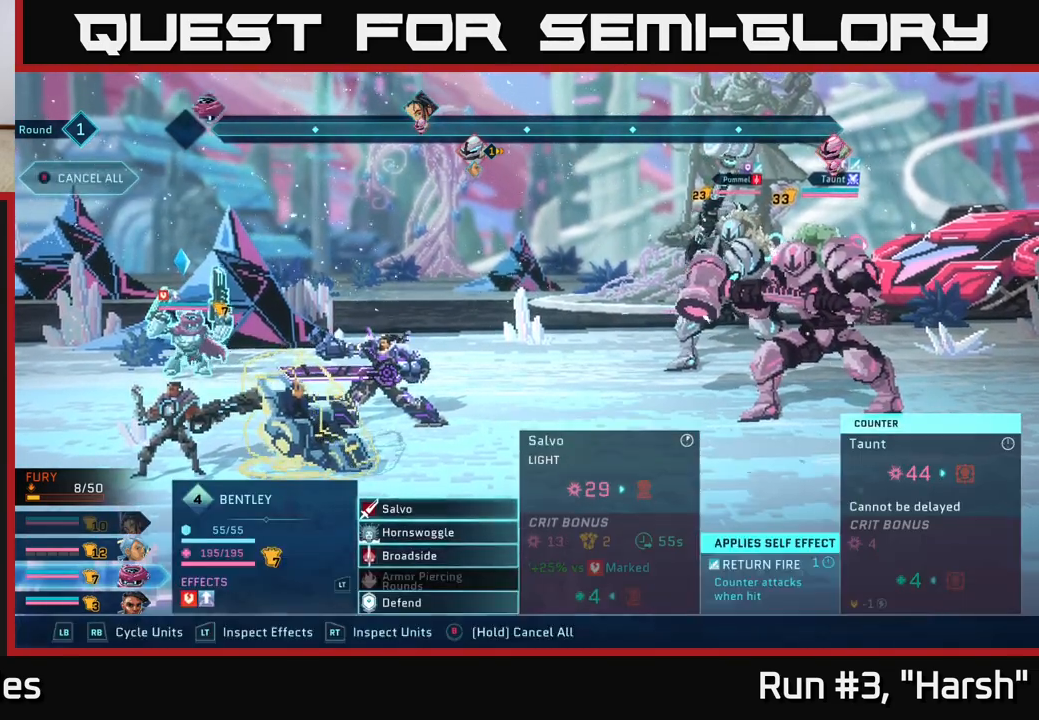
{"buttons": [], "left_stick": "down", "right_stick": "center", "events": [[17, "left_stick", "up-left"], [150, "left_stick", "center"], [400, "left_stick", "down"]]}
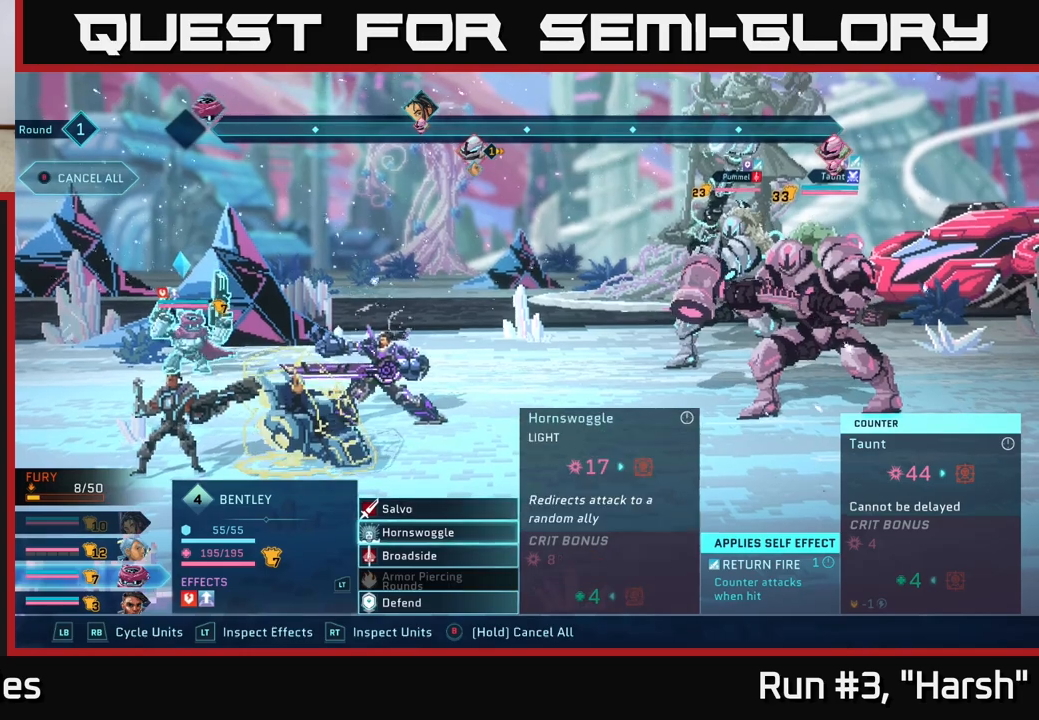
{"buttons": [], "left_stick": "center", "right_stick": "center", "events": [[83, "left_stick", "center"], [183, "left_stick", "down"], [350, "left_stick", "center"], [383, "A", "down"], [467, "A", "up"]]}
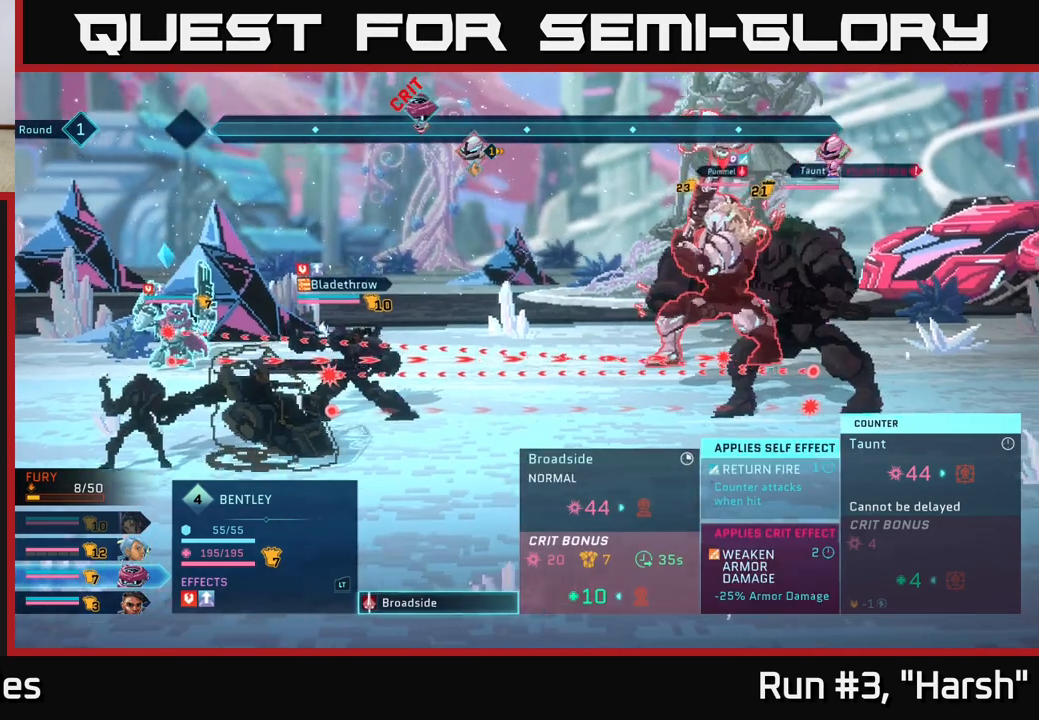
{"buttons": [], "left_stick": "down", "right_stick": "center", "events": [[450, "left_stick", "down"]]}